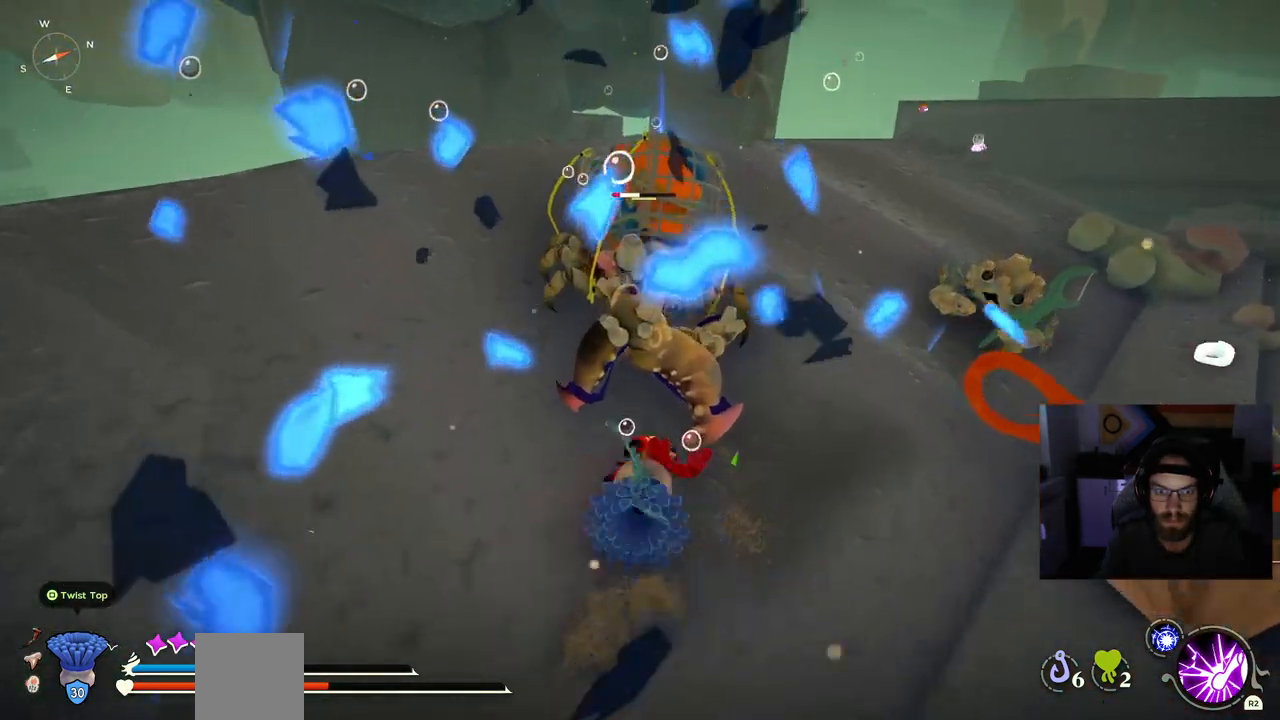
Gameplay with a controller (PlayStation layout); each line is a JSON object with the inputs held at the frame after it. "events" lists button and stick changes between this image and that frame as [ms after this image, input, new state], when the widget could be followed in between. Not read: CROSS R1.
{"buttons": [], "left_stick": "up", "right_stick": "center"}
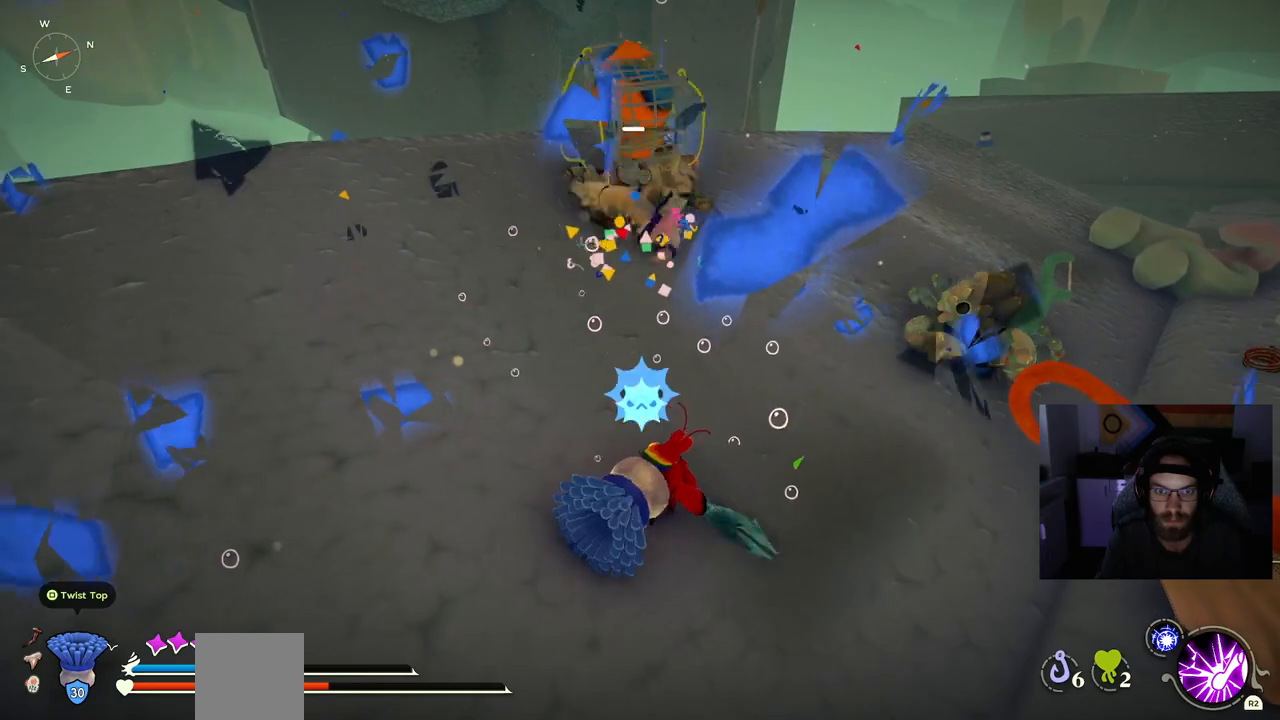
{"buttons": ["CIRCLE"], "left_stick": "up", "right_stick": "center", "events": [[400, "CIRCLE", "down"]]}
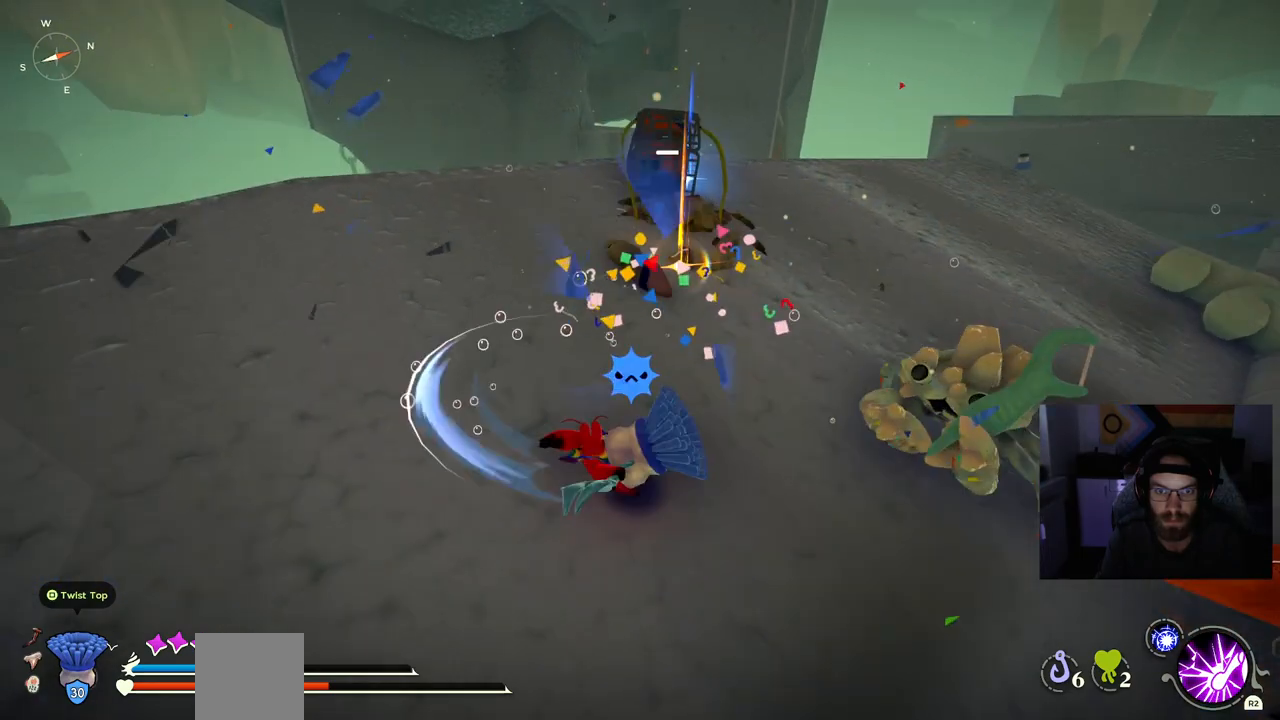
{"buttons": [], "left_stick": "up", "right_stick": "center", "events": [[33, "CIRCLE", "up"]]}
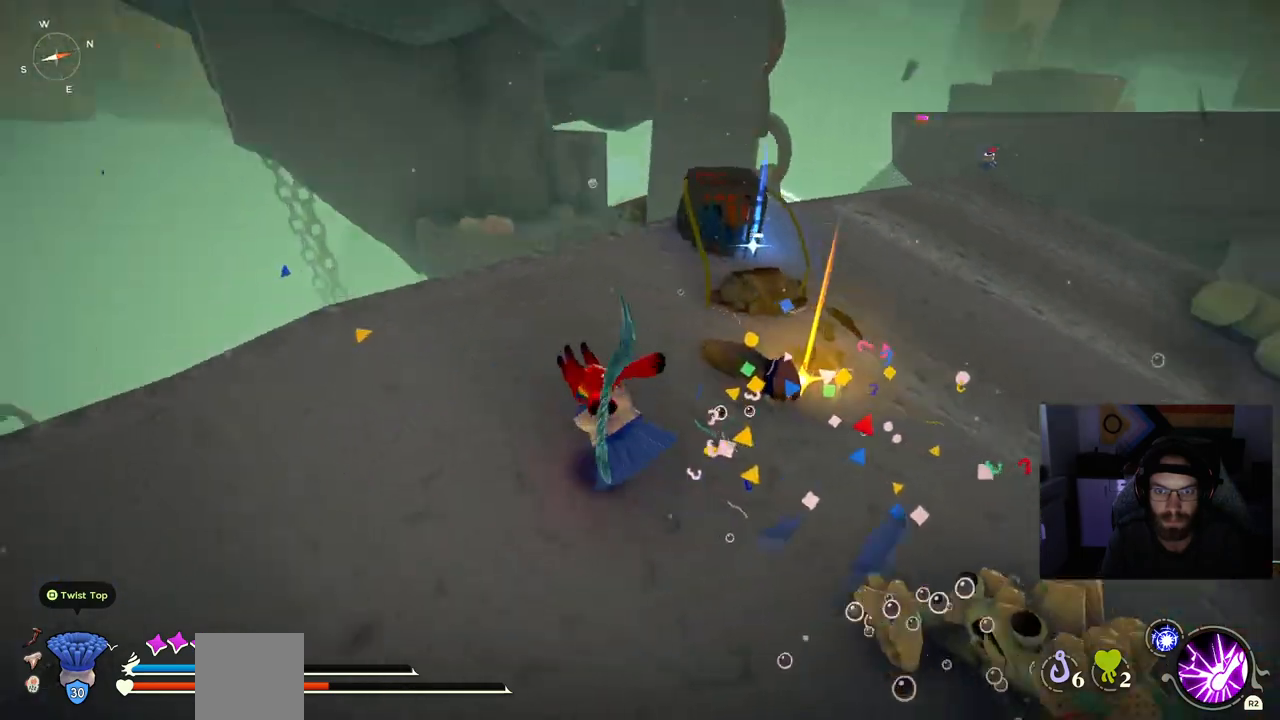
{"buttons": [], "left_stick": "up", "right_stick": "center"}
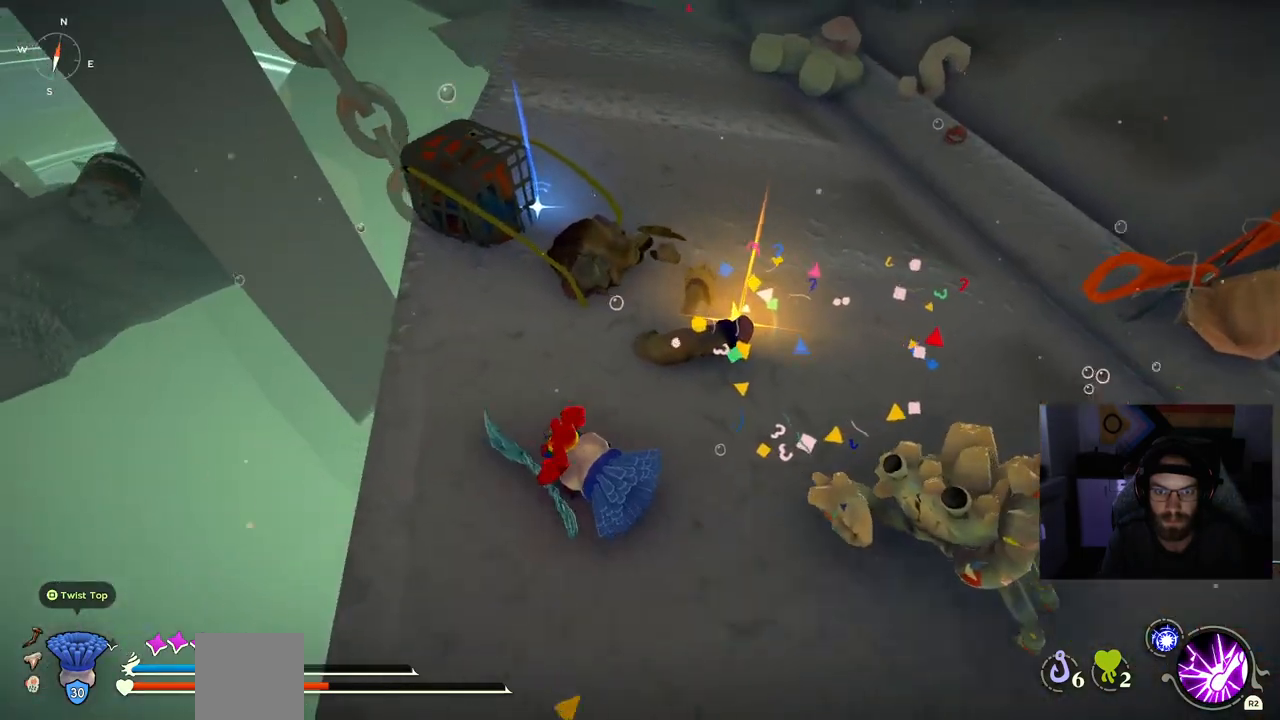
{"buttons": [], "left_stick": "up", "right_stick": "center", "events": [[383, "CIRCLE", "down"], [500, "CIRCLE", "up"]]}
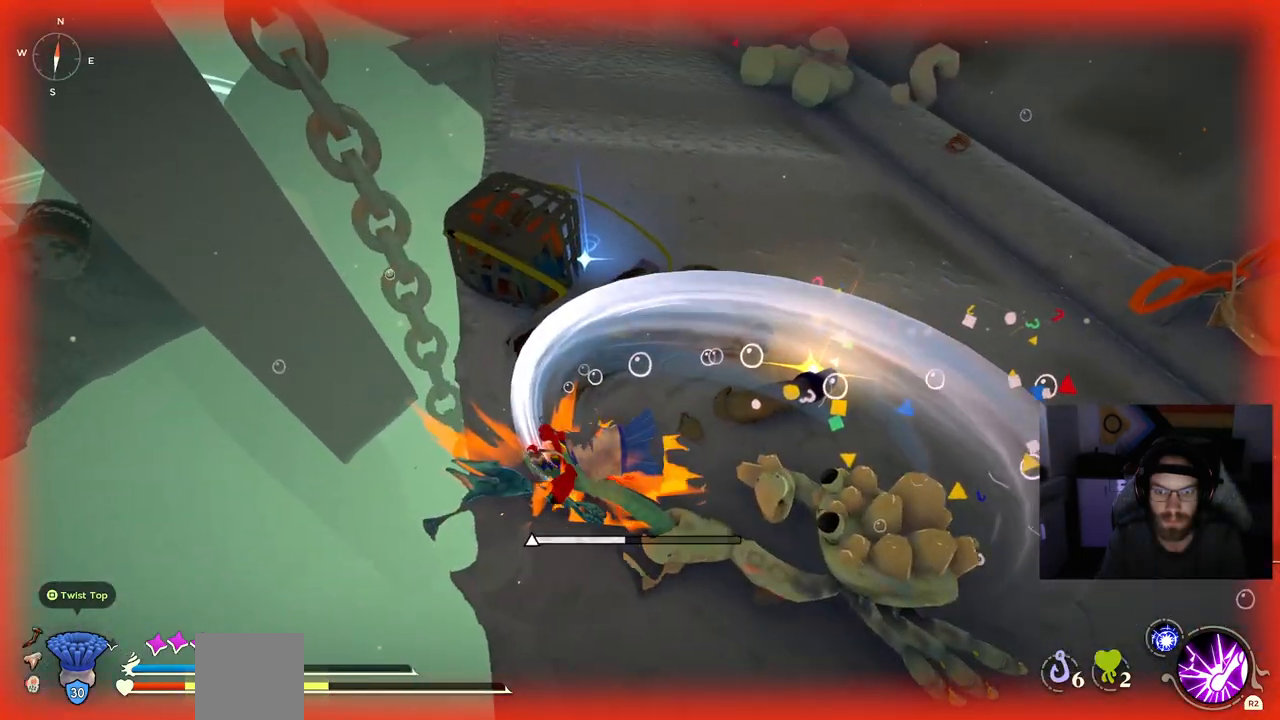
{"buttons": [], "left_stick": "up-right", "right_stick": "center", "events": [[117, "left_stick", "up-right"]]}
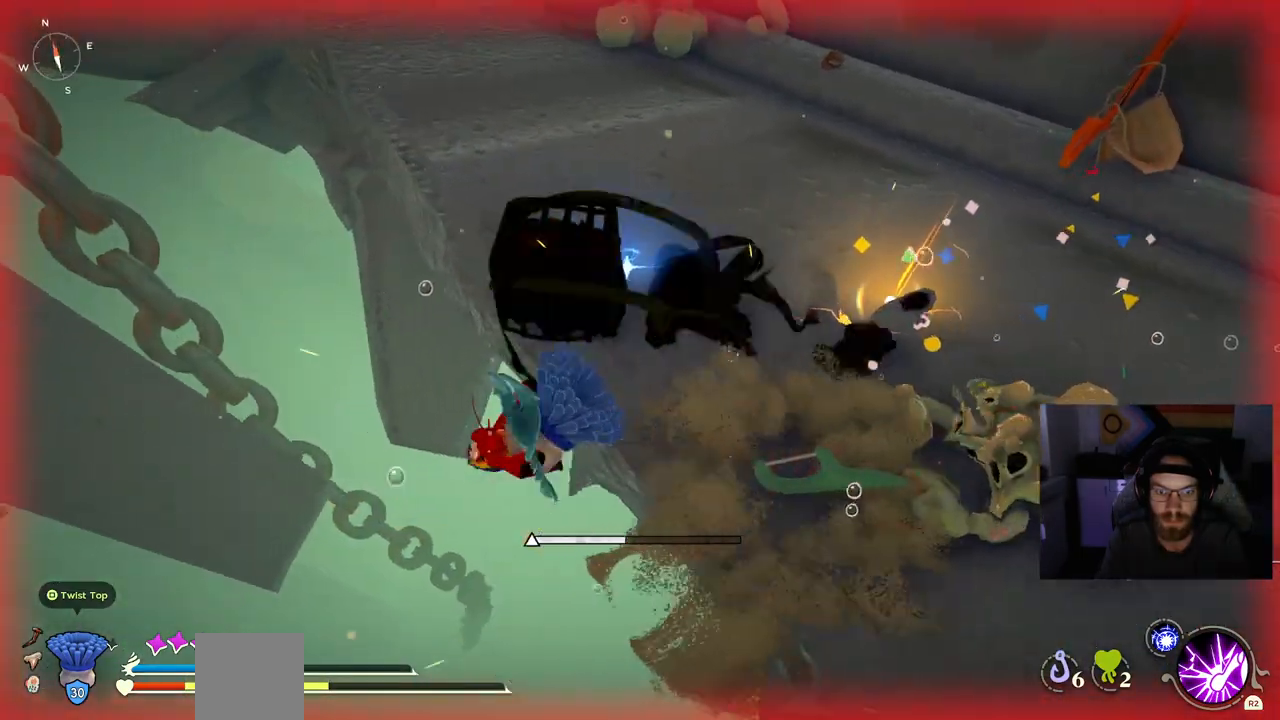
{"buttons": [], "left_stick": "up-right", "right_stick": "center", "events": []}
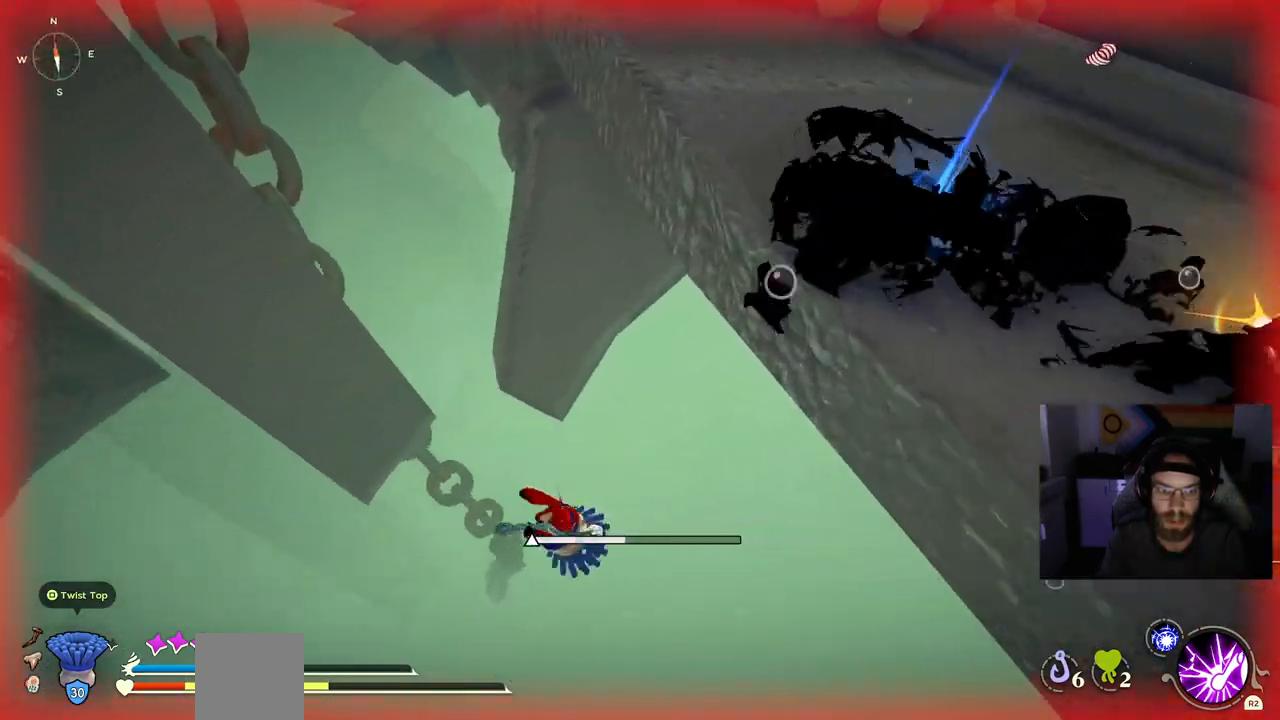
{"buttons": [], "left_stick": "up-right", "right_stick": "center", "events": []}
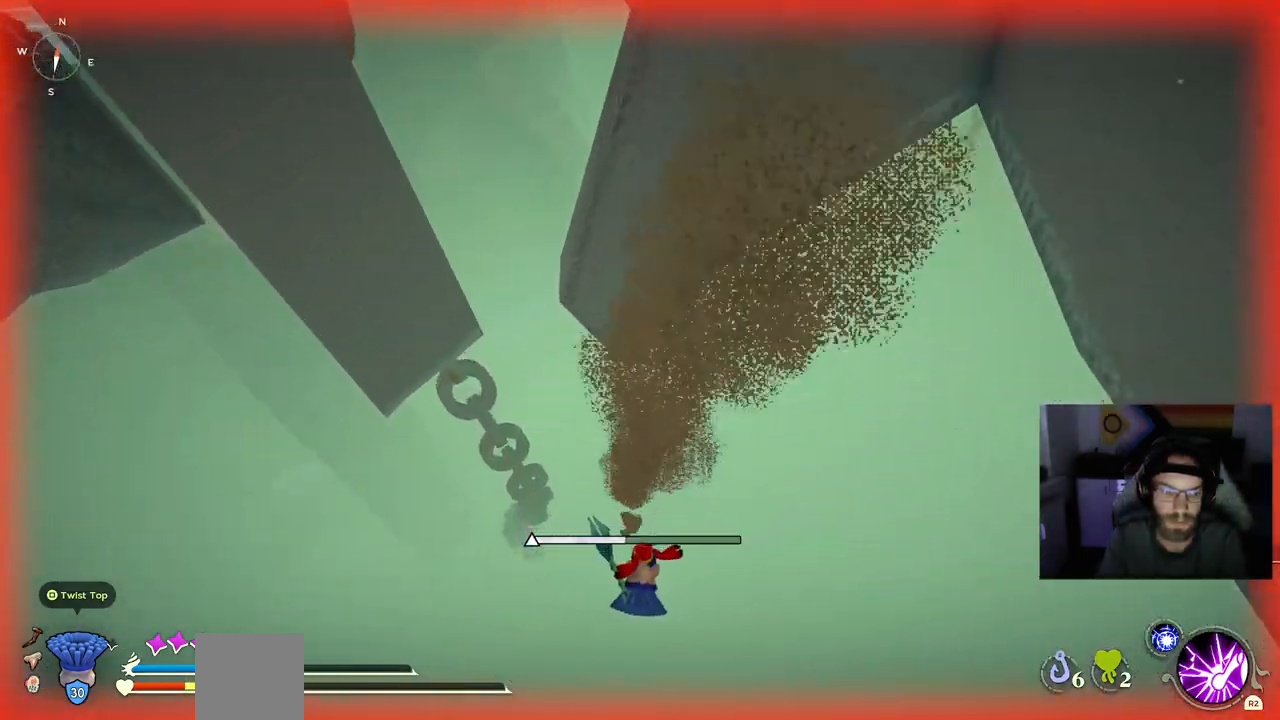
{"buttons": [], "left_stick": "up-right", "right_stick": "center", "events": []}
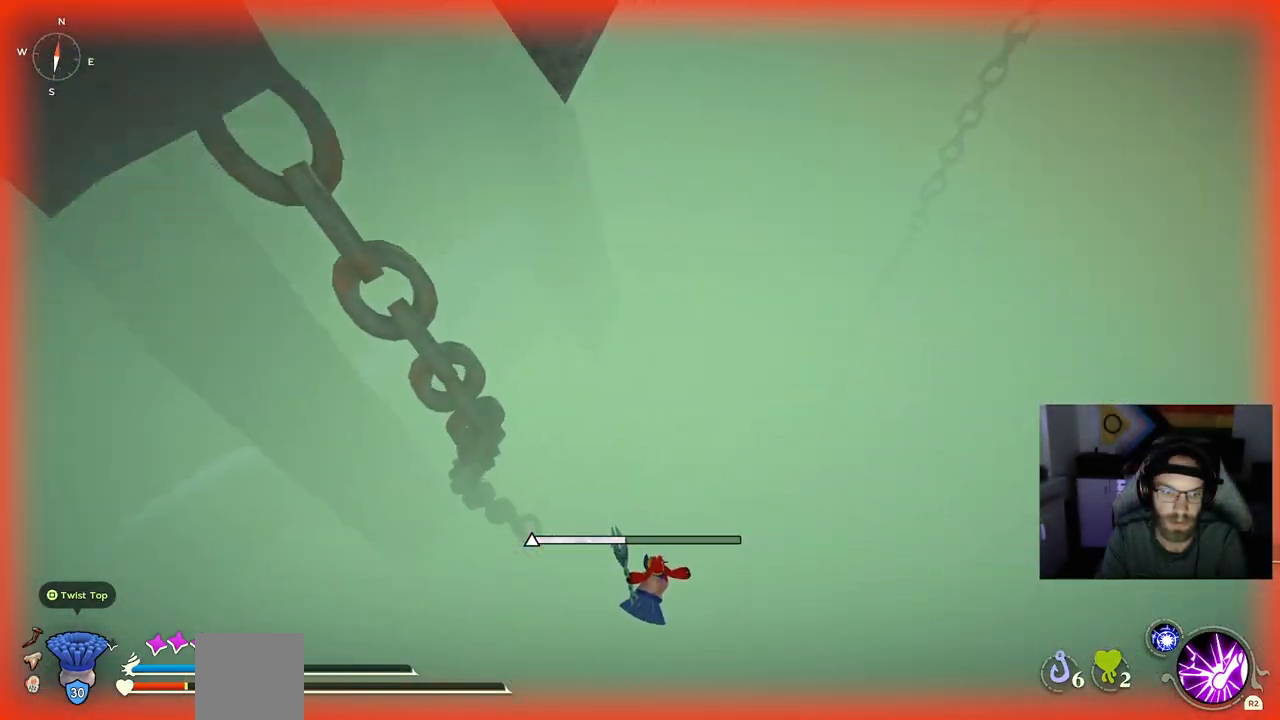
{"buttons": [], "left_stick": "up-right", "right_stick": "center", "events": []}
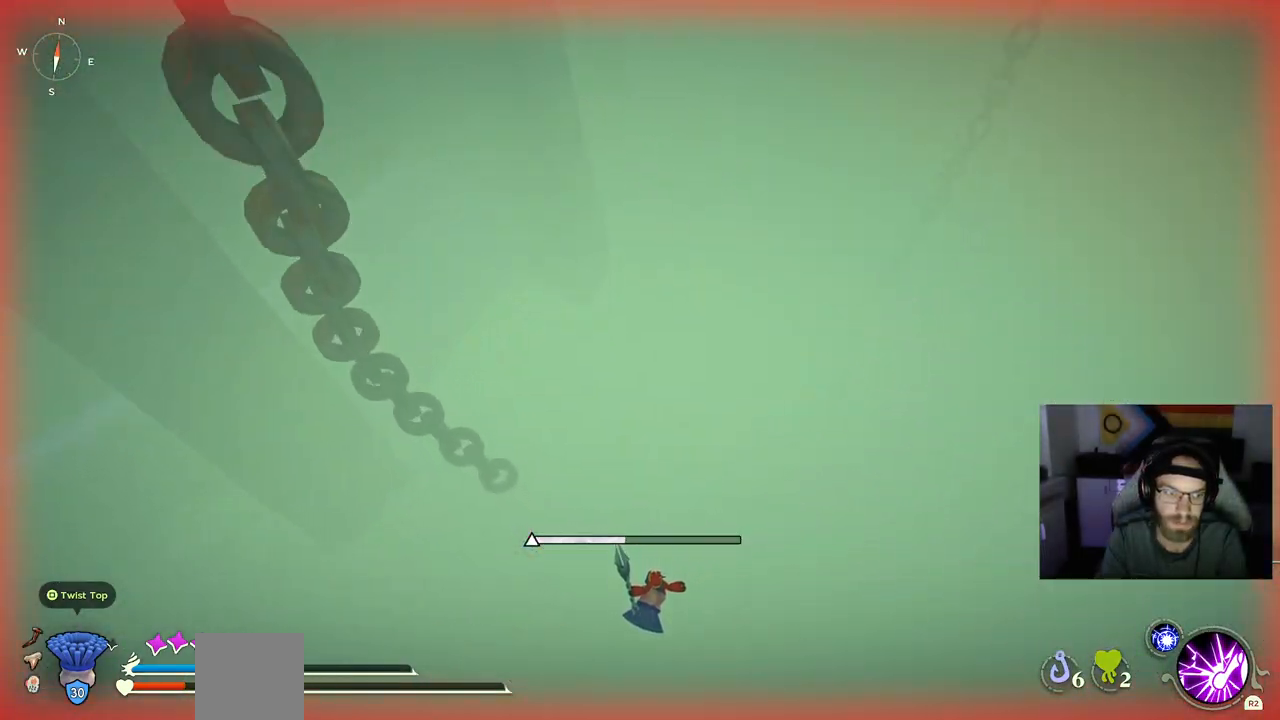
{"buttons": [], "left_stick": "center", "right_stick": "center", "events": [[500, "left_stick", "center"]]}